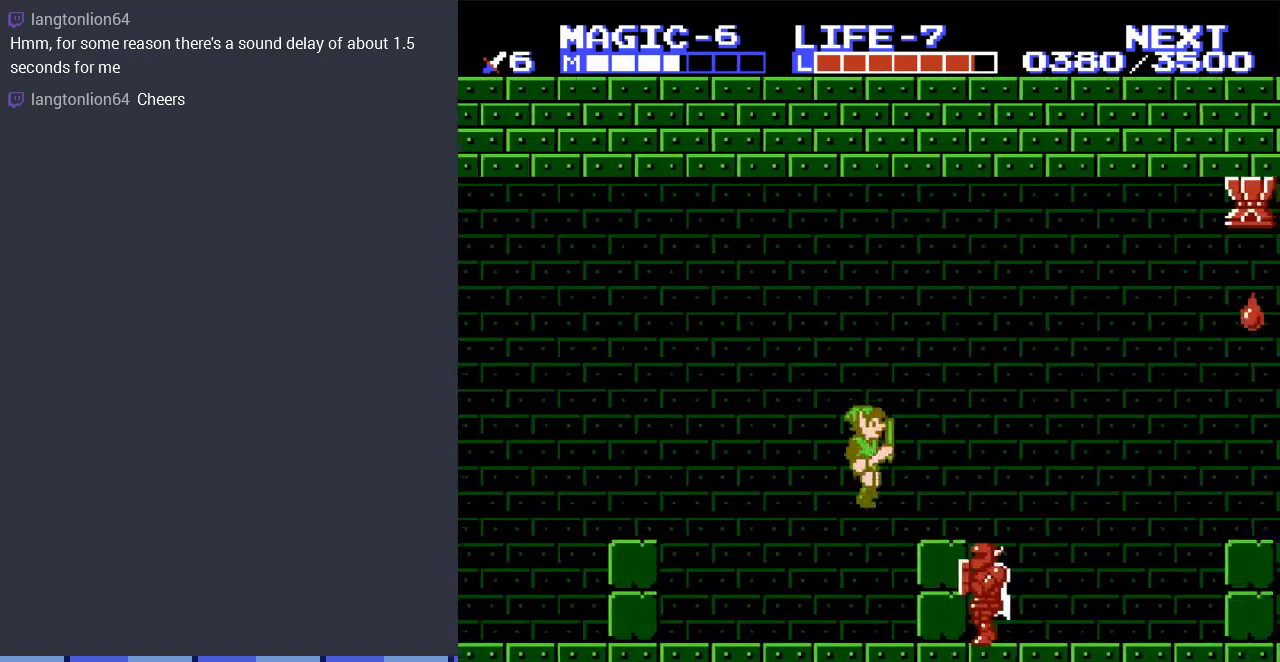
Gameplay with a controller (Nintendo layout); each line is a JSON object with the inputs held at the frame after it. "events" lists button and stick changes between this image and that frame as [ms after this image, input, new state], when the widget could be followed in between. Not read: L3 R3.
{"buttons": ["DPAD_RIGHT"], "events": [[33, "DPAD_RIGHT", "up"], [67, "DPAD_LEFT", "down"], [333, "DPAD_LEFT", "up"], [467, "DPAD_RIGHT", "down"]]}
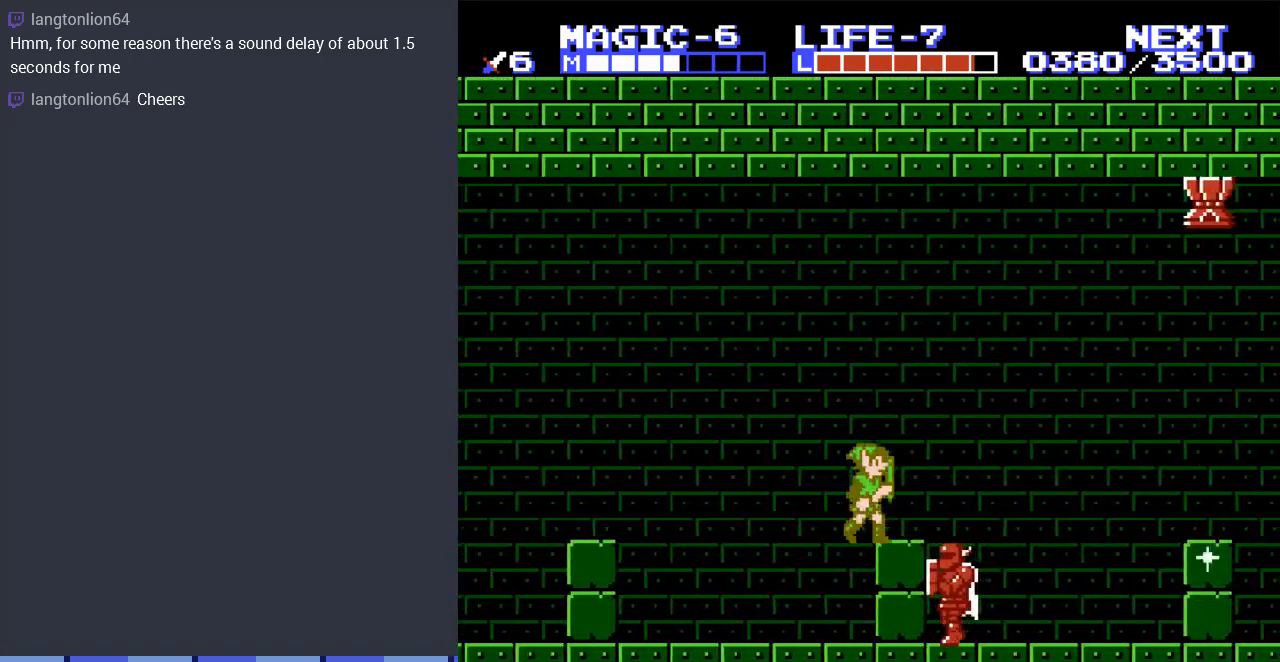
{"buttons": ["A", "DPAD_RIGHT"], "events": [[67, "DPAD_RIGHT", "up"], [267, "DPAD_RIGHT", "down"], [500, "A", "down"]]}
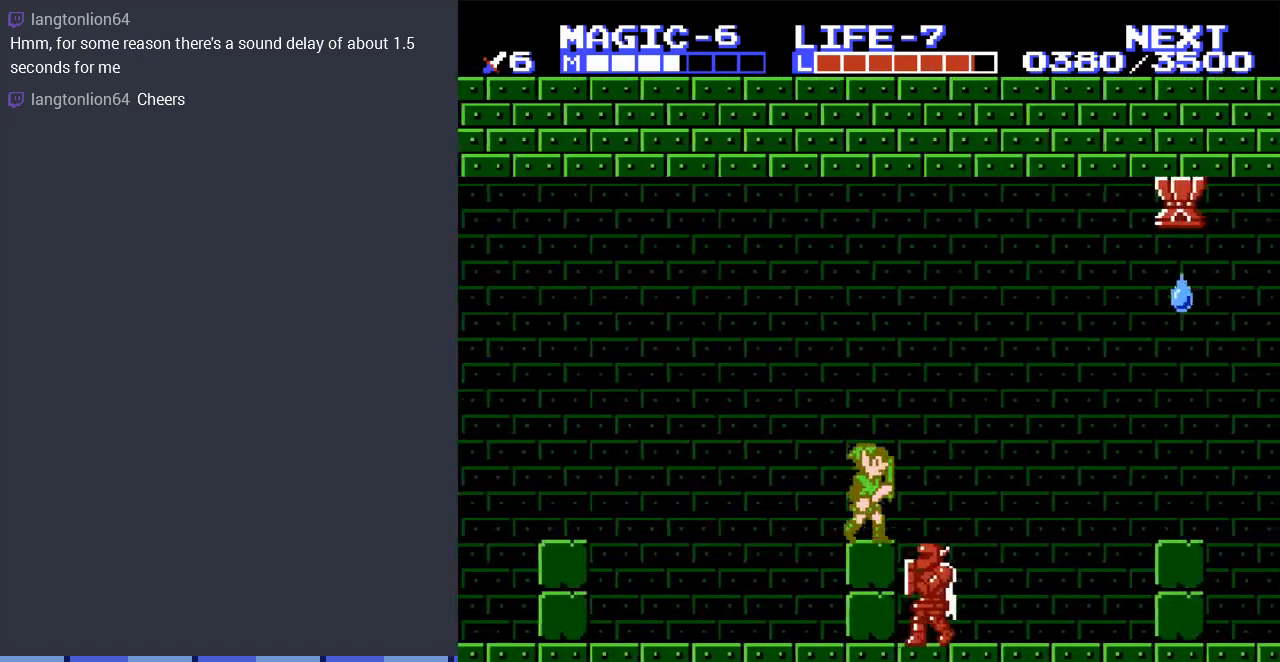
{"buttons": ["DPAD_RIGHT"], "events": [[267, "DPAD_DOWN", "down"], [267, "DPAD_RIGHT", "up"], [333, "A", "up"], [467, "DPAD_DOWN", "up"], [467, "DPAD_RIGHT", "down"]]}
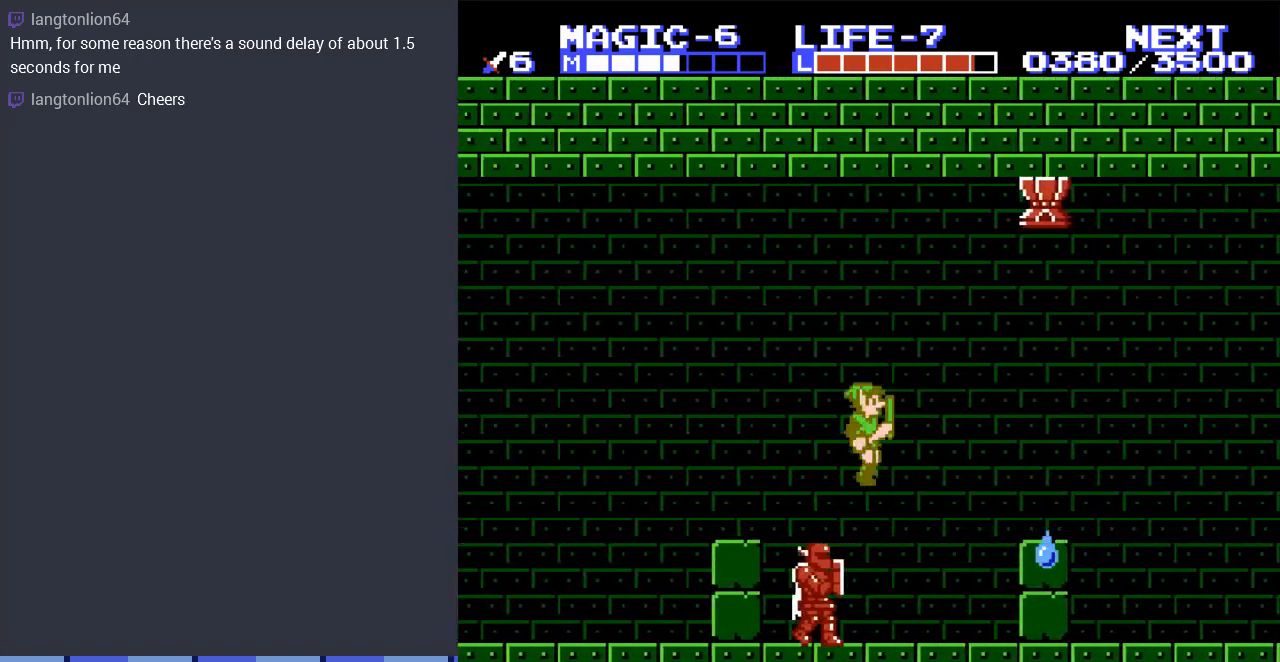
{"buttons": ["A"], "events": [[467, "A", "down"], [500, "DPAD_RIGHT", "up"]]}
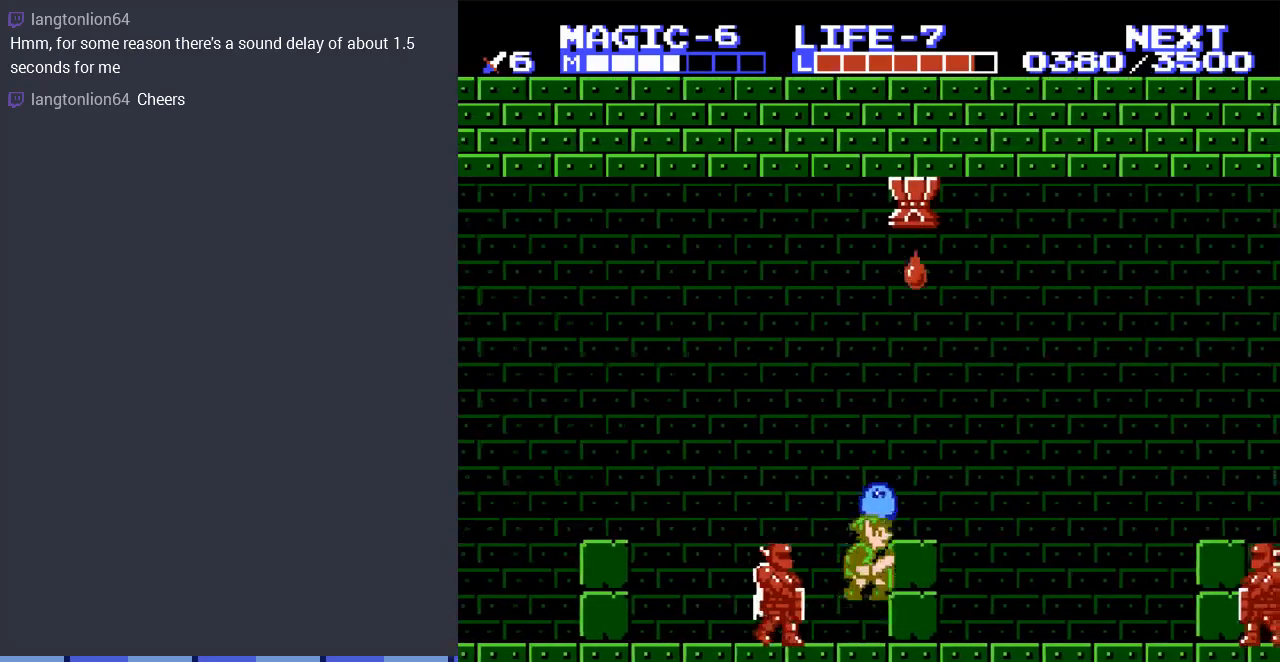
{"buttons": ["DPAD_RIGHT"], "events": [[33, "DPAD_RIGHT", "down"], [233, "A", "up"]]}
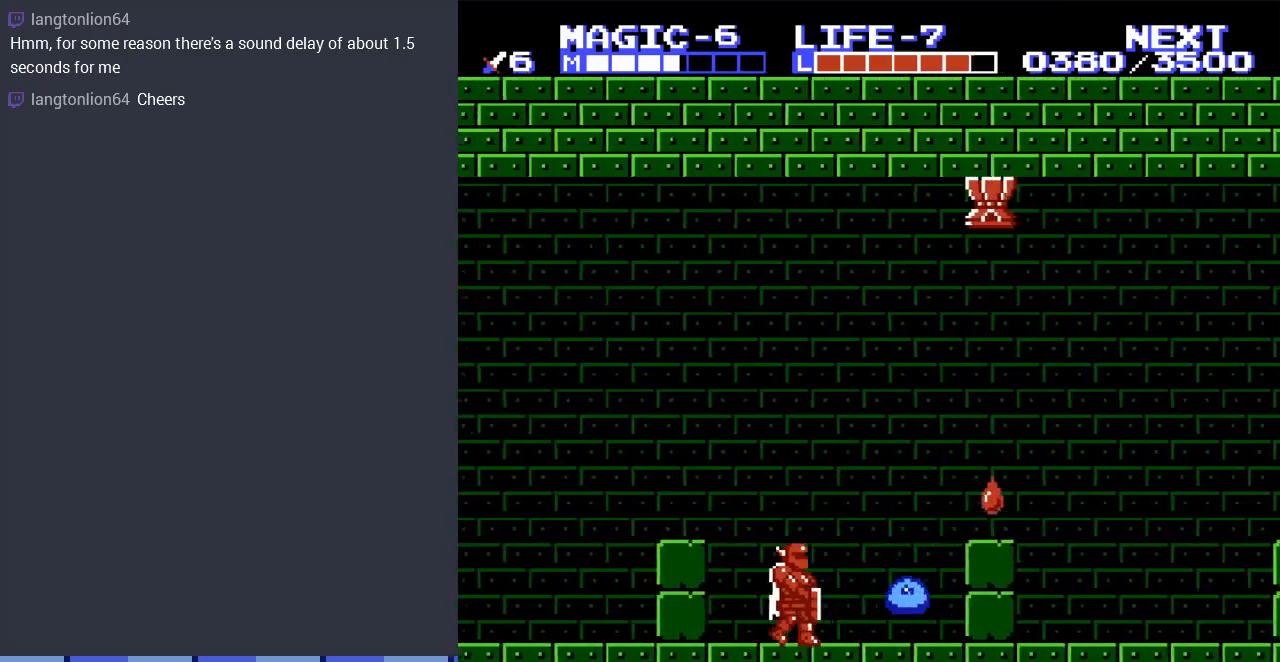
{"buttons": ["DPAD_RIGHT"], "events": [[167, "A", "down"], [500, "A", "up"]]}
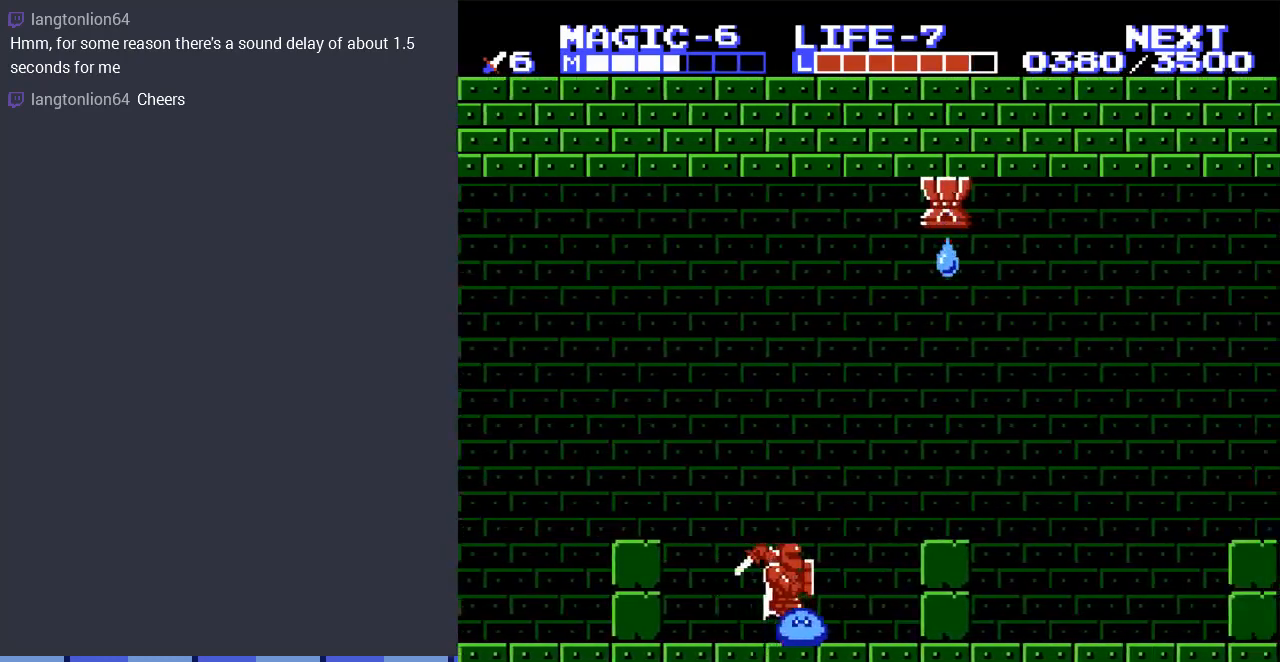
{"buttons": ["A", "DPAD_RIGHT"], "events": [[367, "A", "down"]]}
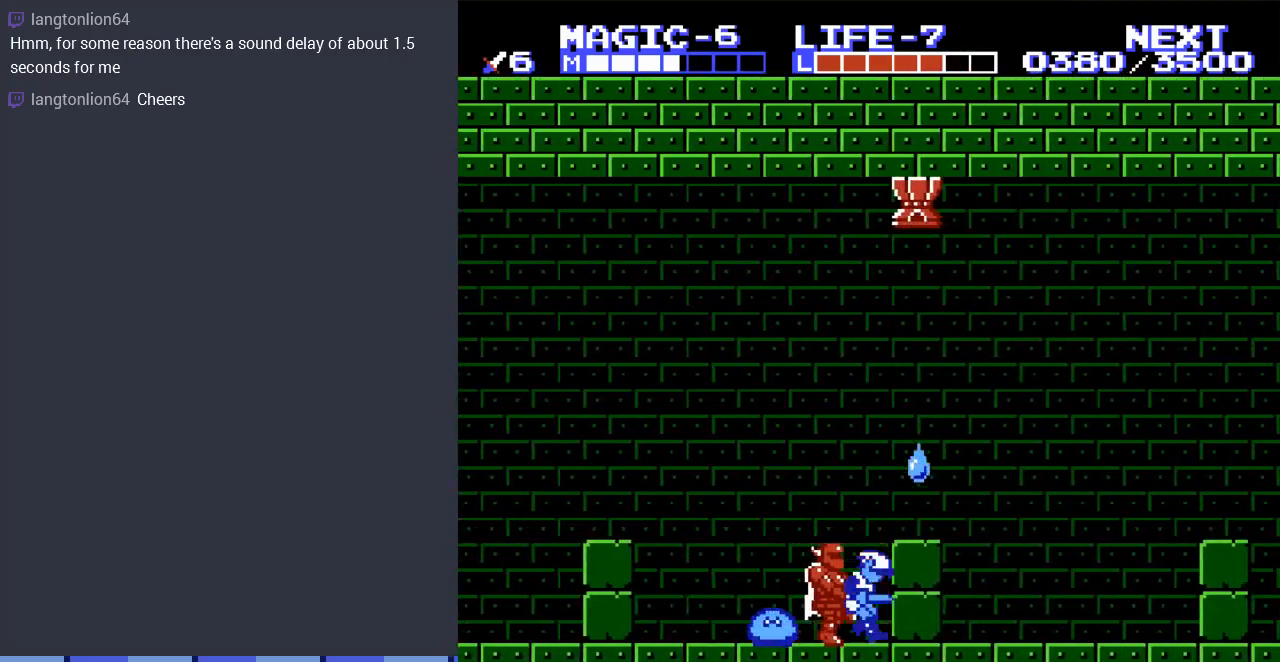
{"buttons": ["DPAD_RIGHT"], "events": [[133, "A", "up"], [200, "A", "down"], [500, "A", "up"]]}
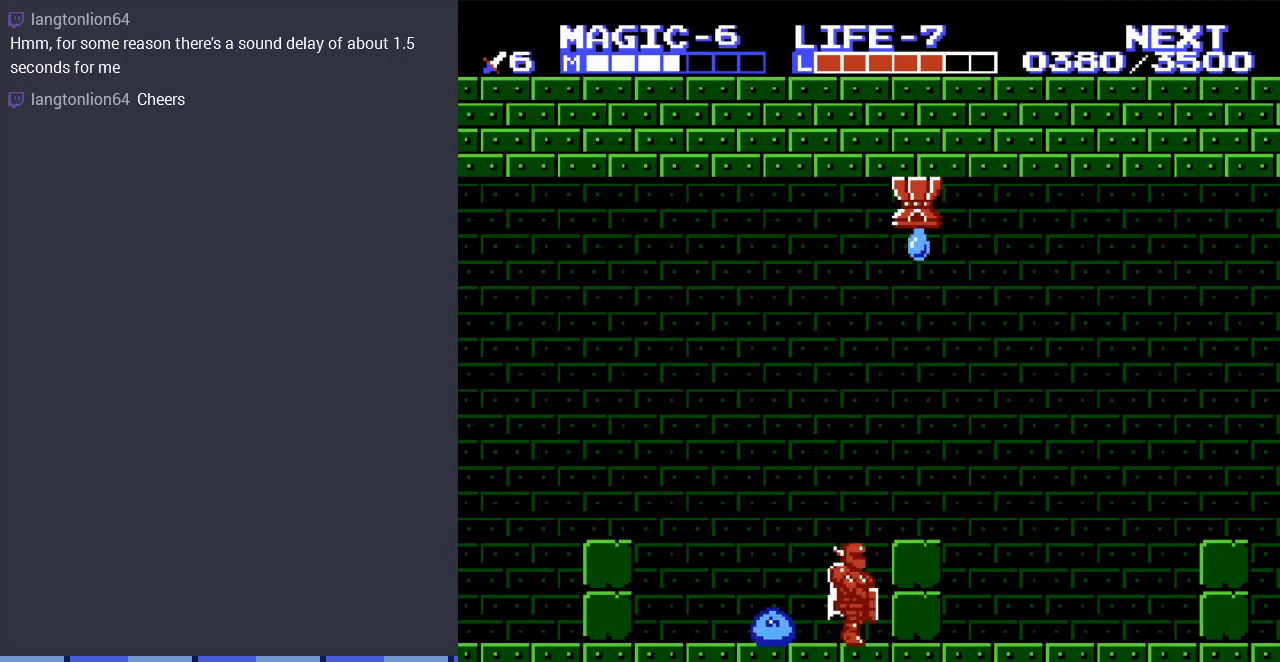
{"buttons": ["DPAD_RIGHT"], "events": [[67, "A", "down"], [400, "A", "up"]]}
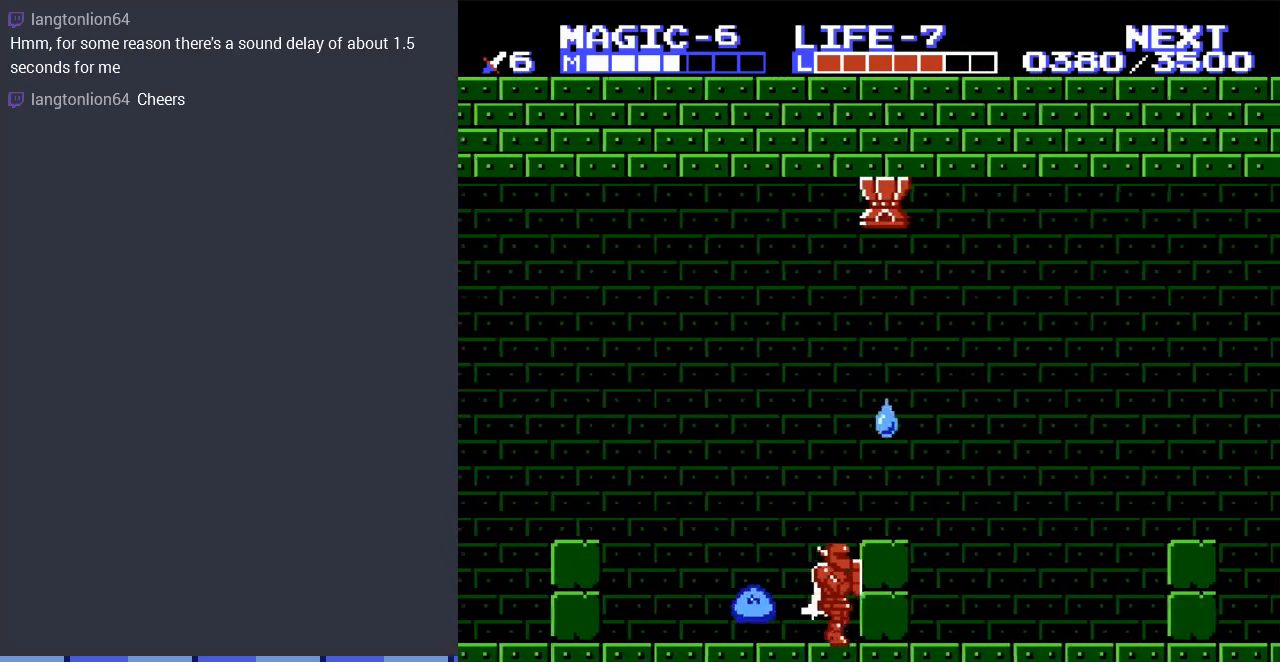
{"buttons": ["DPAD_RIGHT"], "events": [[67, "A", "down"], [233, "A", "up"]]}
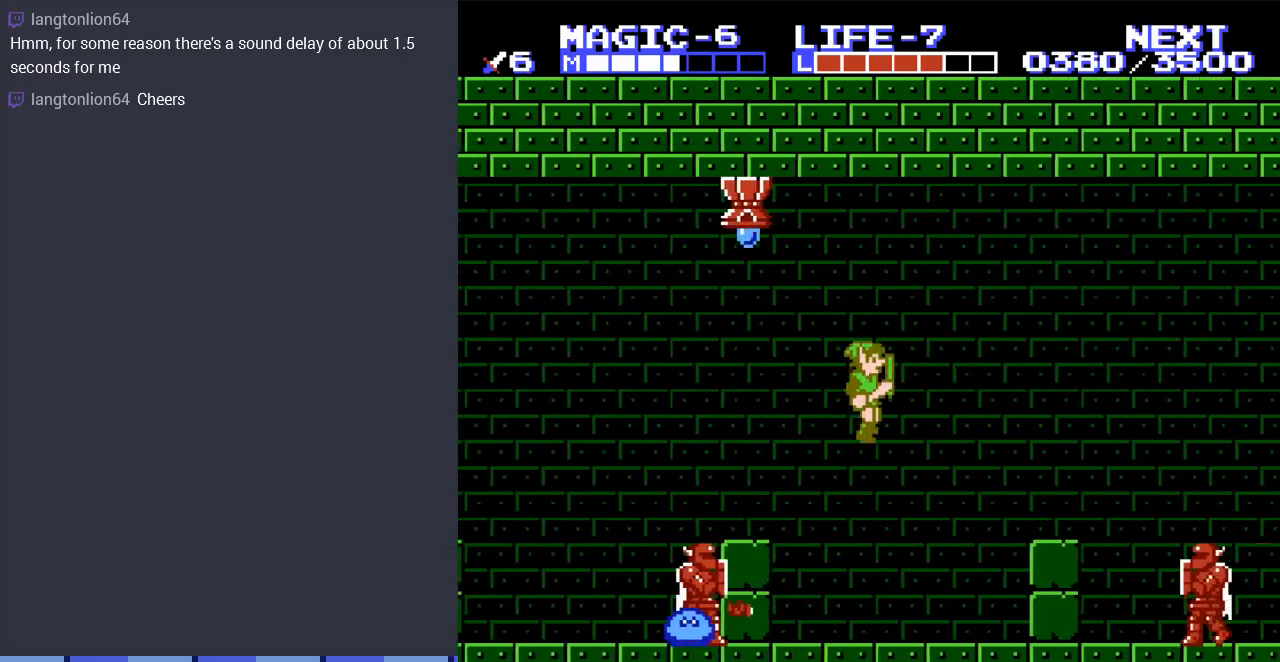
{"buttons": ["A", "DPAD_RIGHT"], "events": [[433, "A", "down"]]}
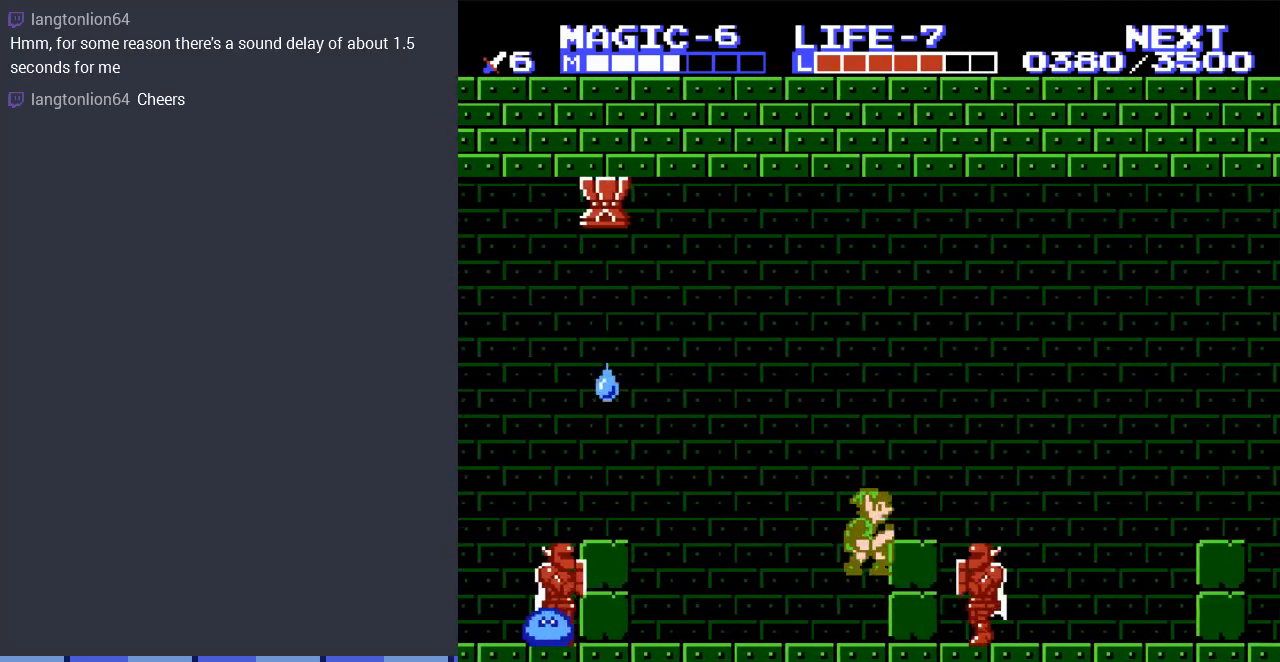
{"buttons": ["A", "DPAD_RIGHT"], "events": [[167, "A", "up"], [500, "A", "down"]]}
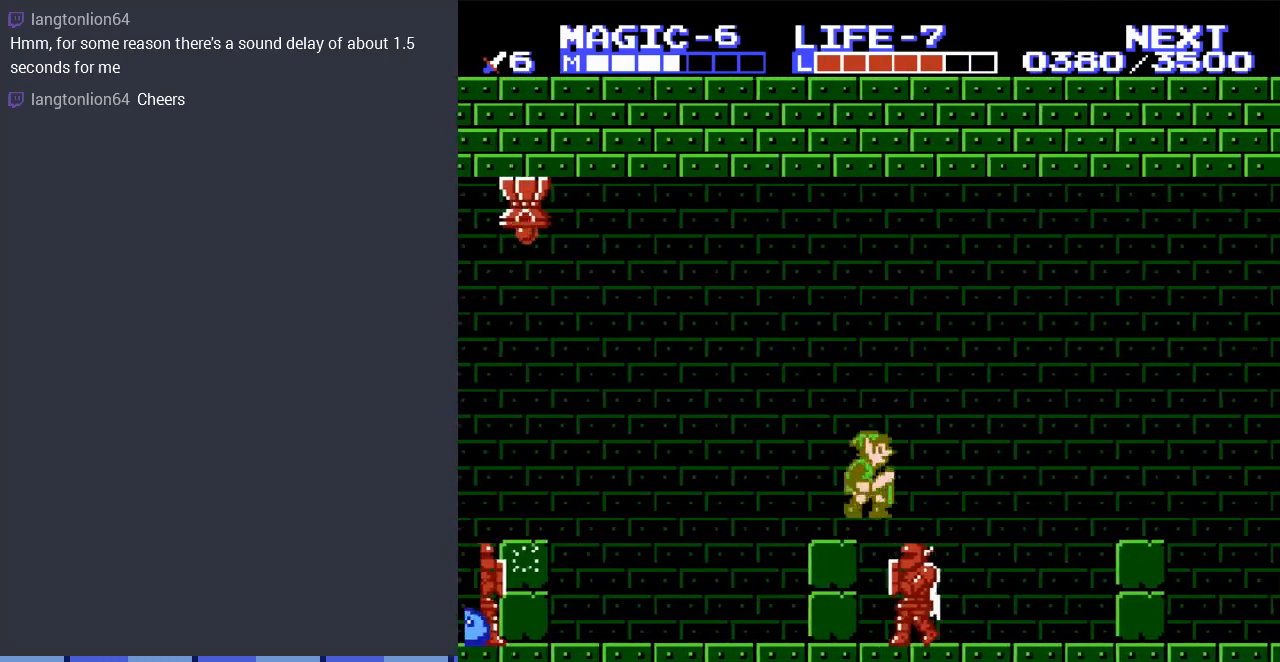
{"buttons": ["DPAD_RIGHT"], "events": [[233, "A", "up"]]}
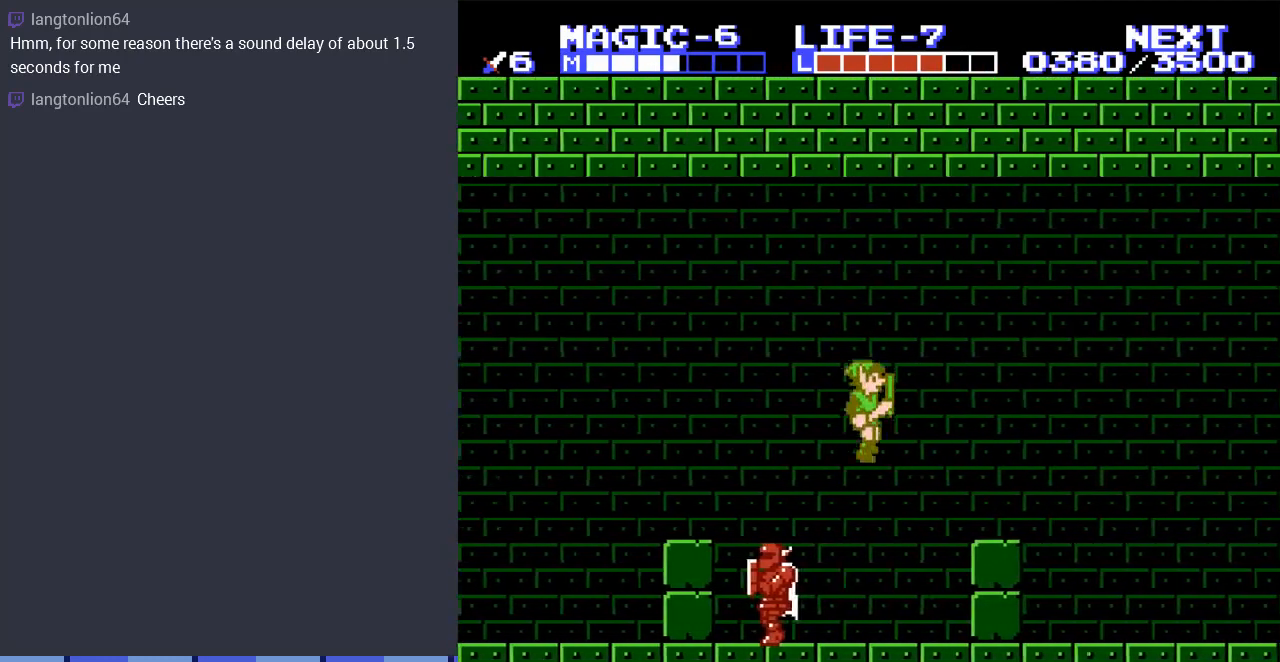
{"buttons": ["A", "DPAD_RIGHT"], "events": [[333, "A", "down"]]}
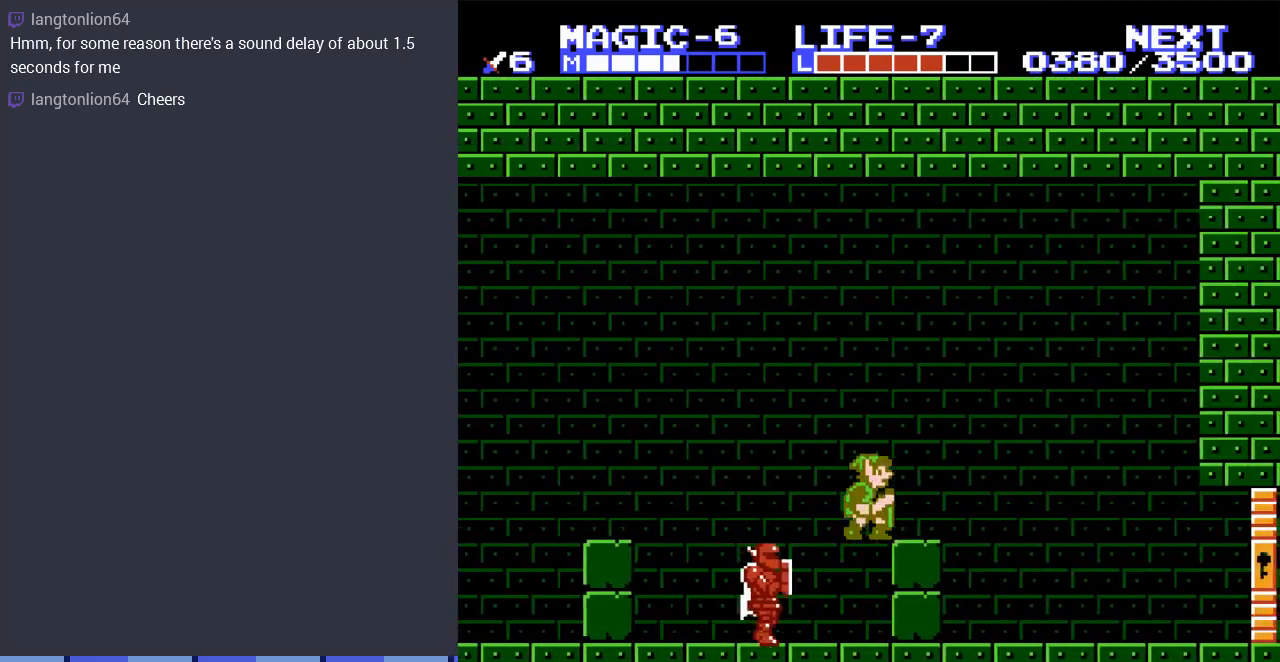
{"buttons": ["DPAD_RIGHT"], "events": [[167, "A", "up"], [367, "A", "down"], [500, "A", "up"]]}
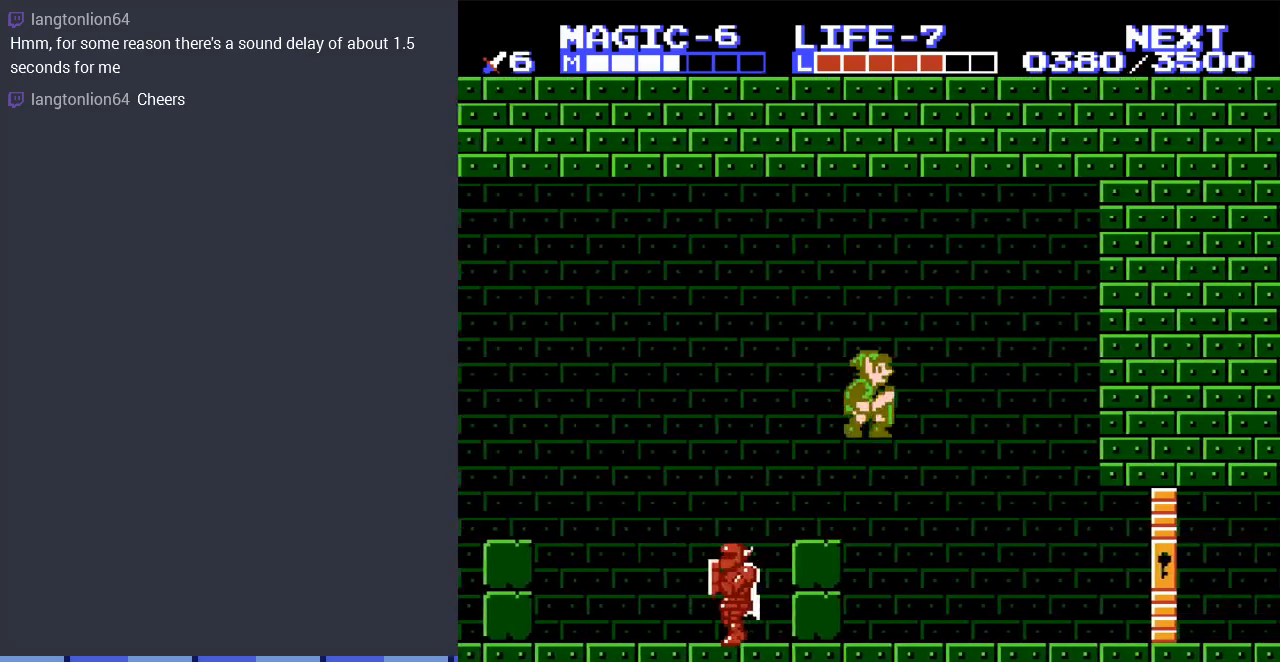
{"buttons": ["DPAD_RIGHT"], "events": []}
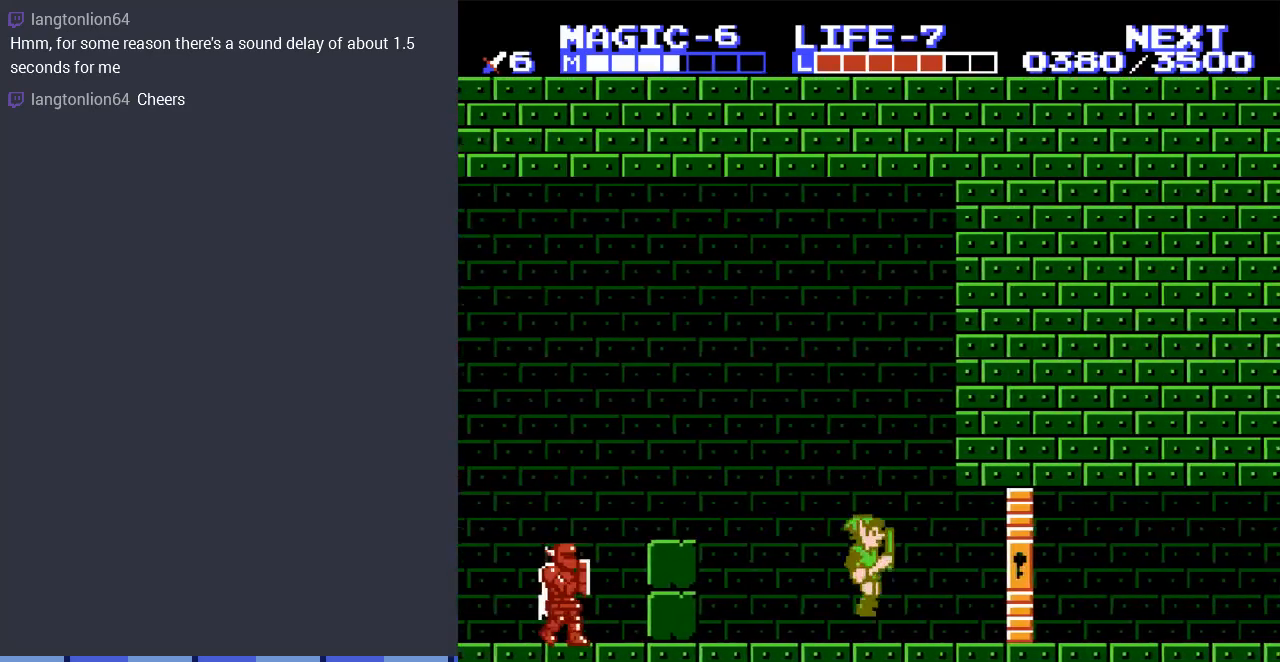
{"buttons": ["DPAD_RIGHT"], "events": []}
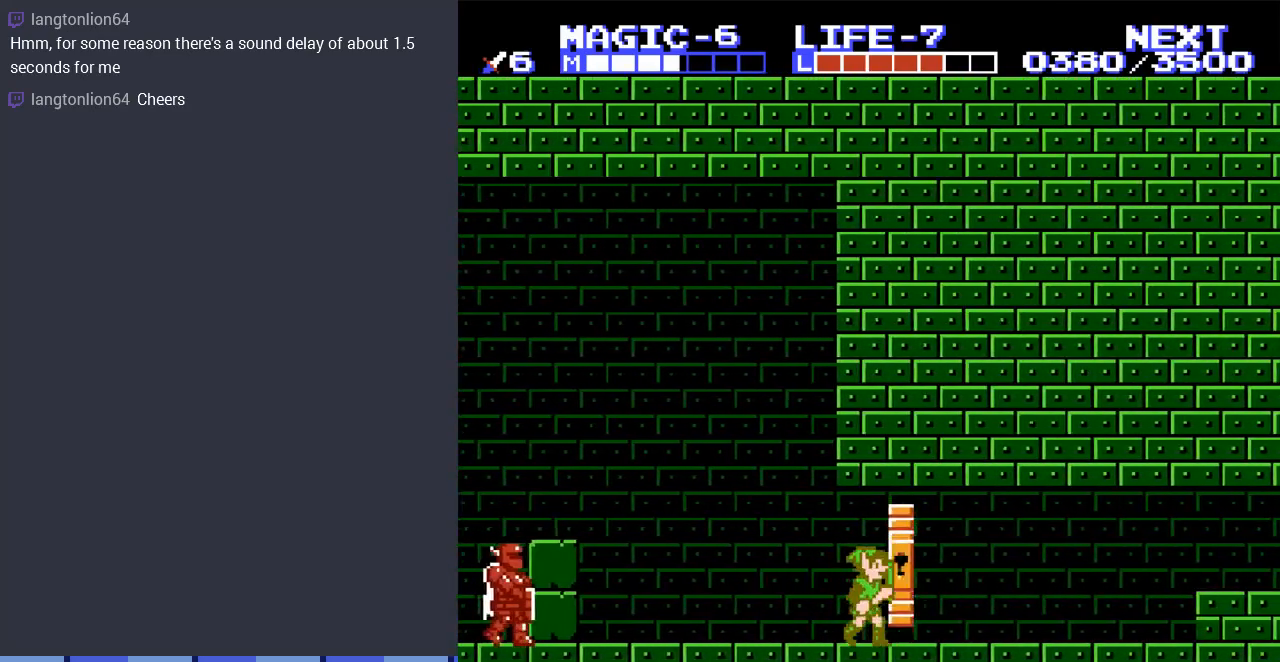
{"buttons": ["DPAD_RIGHT"], "events": []}
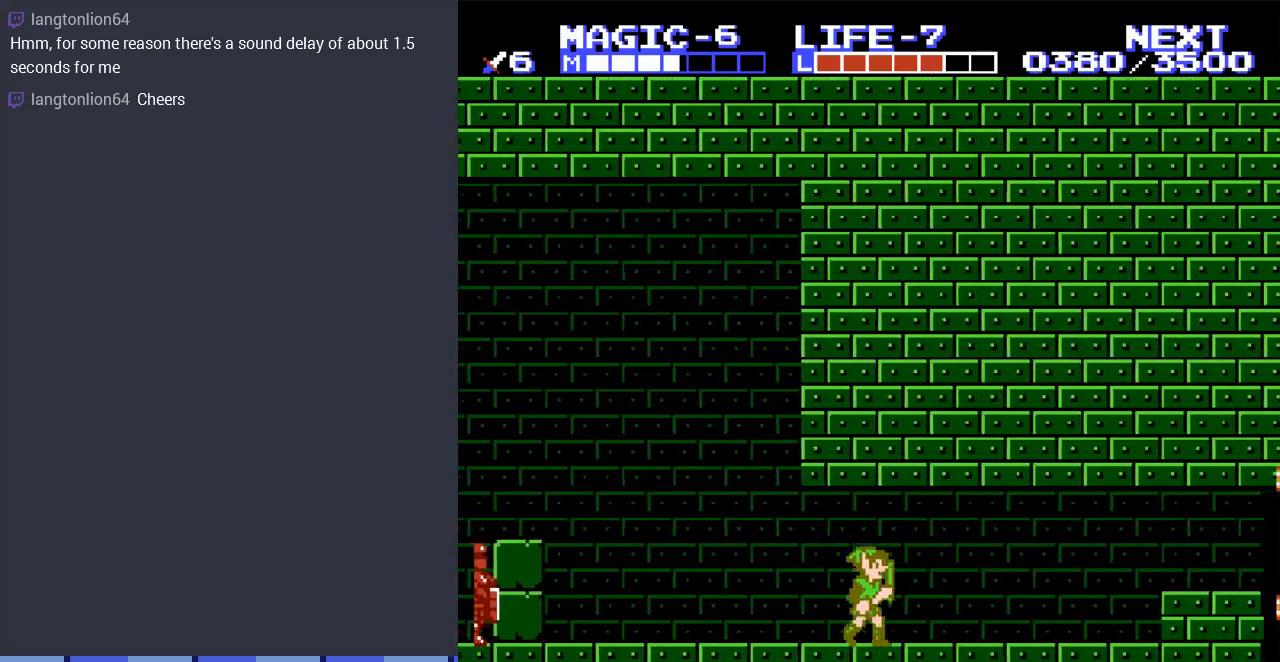
{"buttons": ["DPAD_RIGHT"], "events": []}
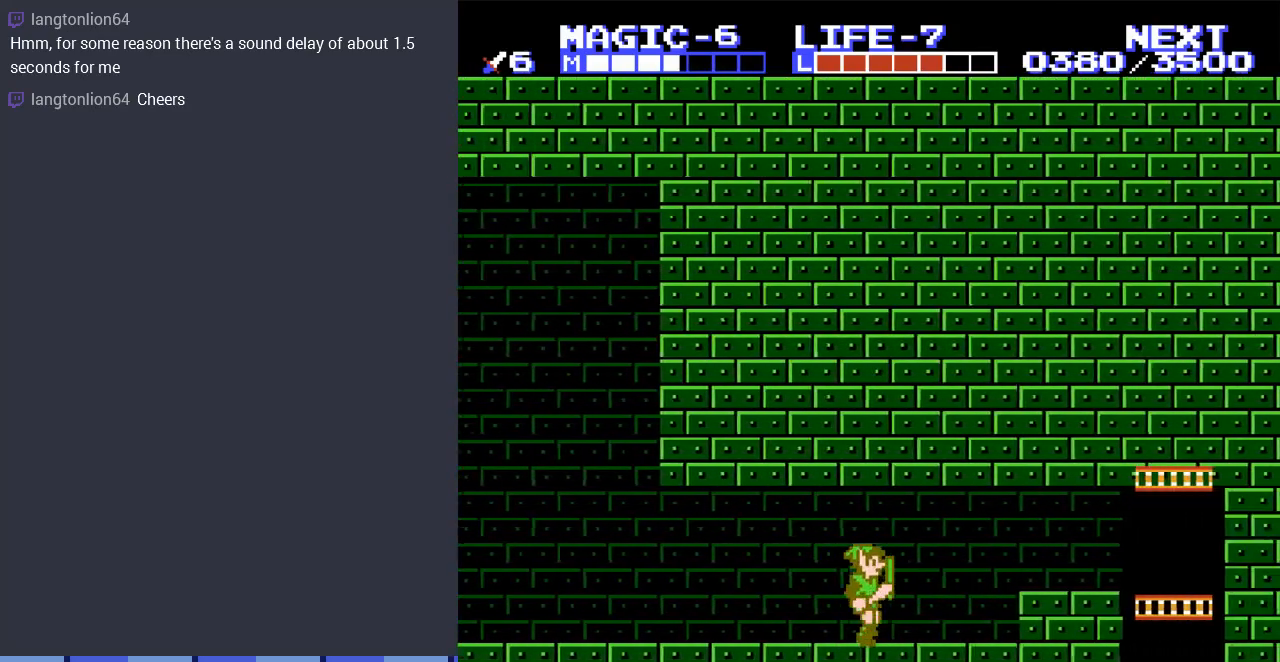
{"buttons": ["DPAD_RIGHT"], "events": [[267, "A", "down"], [400, "A", "up"]]}
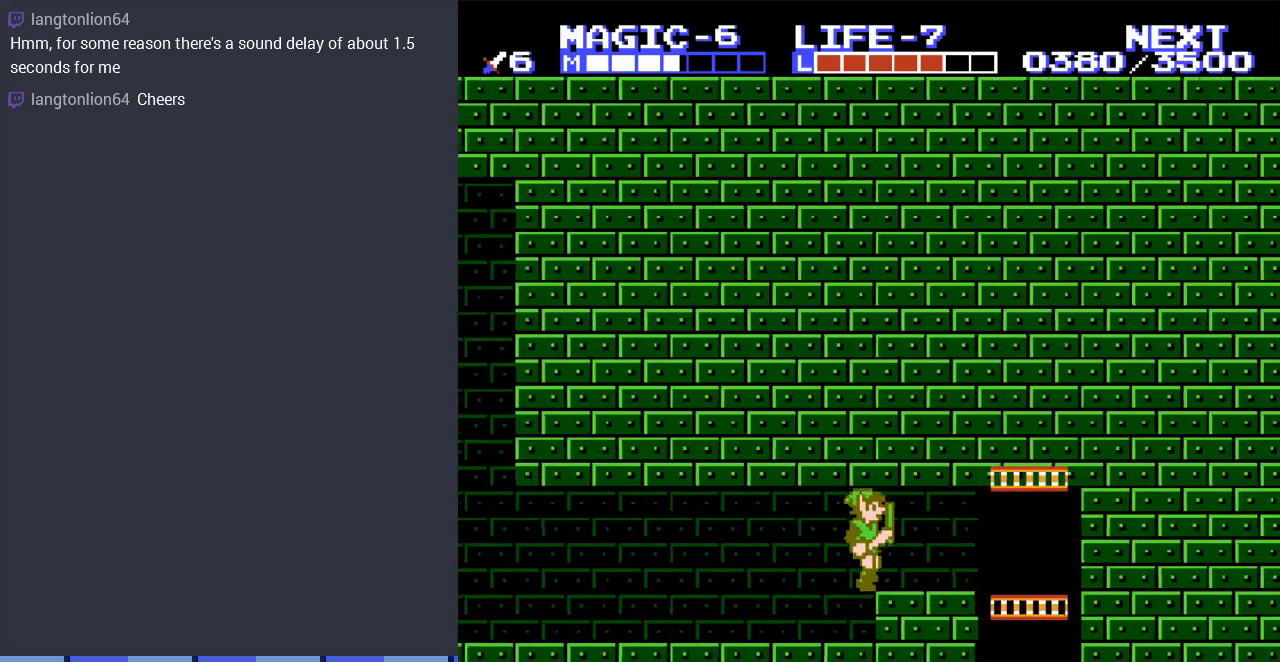
{"buttons": ["DPAD_DOWN", "DPAD_RIGHT"], "events": [[467, "DPAD_DOWN", "down"]]}
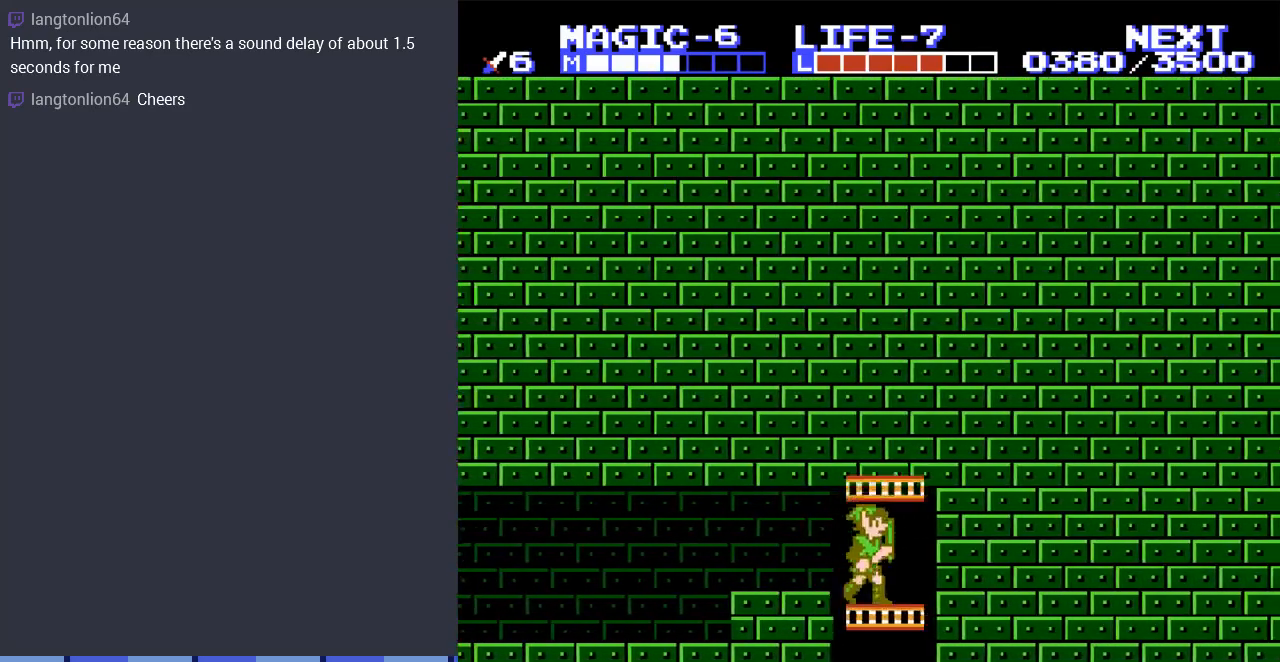
{"buttons": ["DPAD_DOWN", "DPAD_RIGHT"], "events": [[133, "DPAD_RIGHT", "up"], [433, "DPAD_RIGHT", "down"]]}
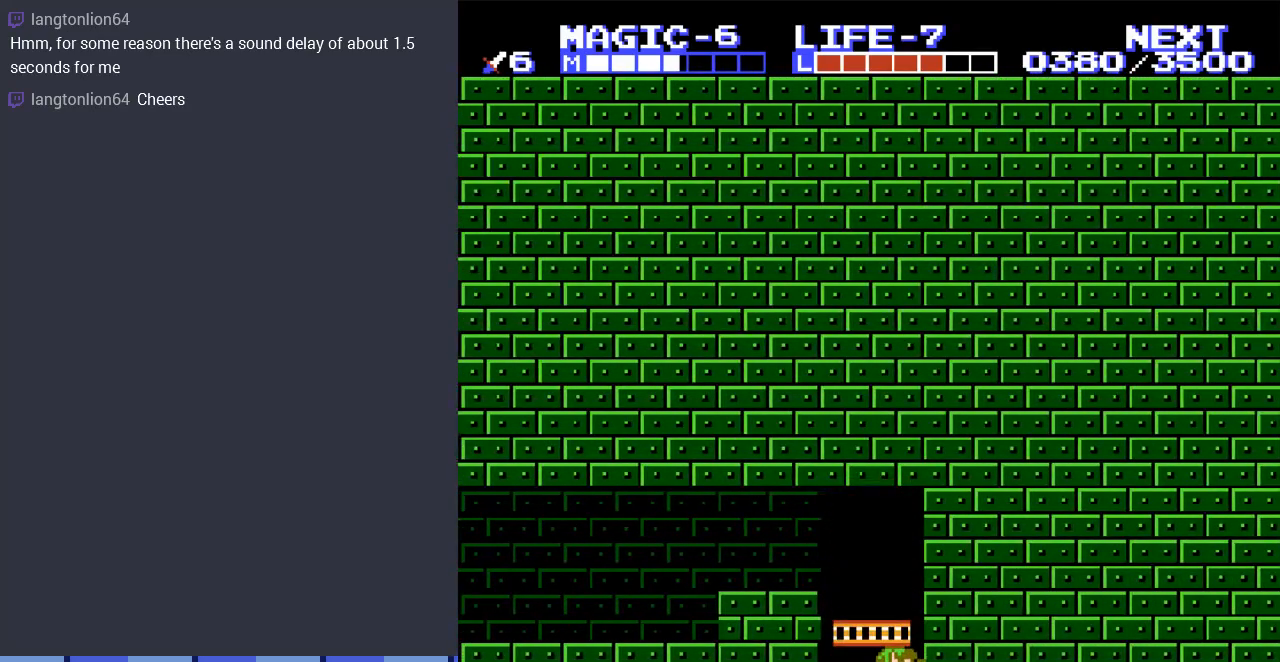
{"buttons": ["DPAD_DOWN", "DPAD_RIGHT"], "events": [[33, "DPAD_RIGHT", "up"], [367, "DPAD_RIGHT", "down"]]}
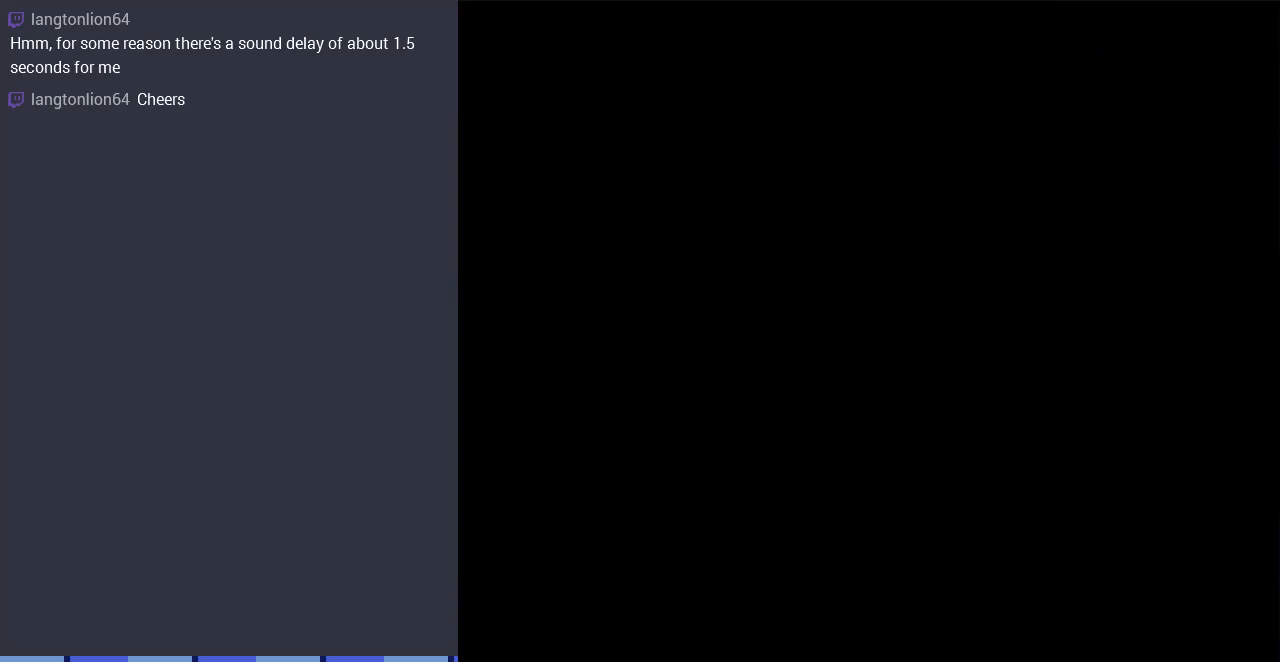
{"buttons": ["DPAD_DOWN"], "events": [[100, "DPAD_DOWN", "up"], [100, "DPAD_RIGHT", "up"], [333, "DPAD_DOWN", "down"]]}
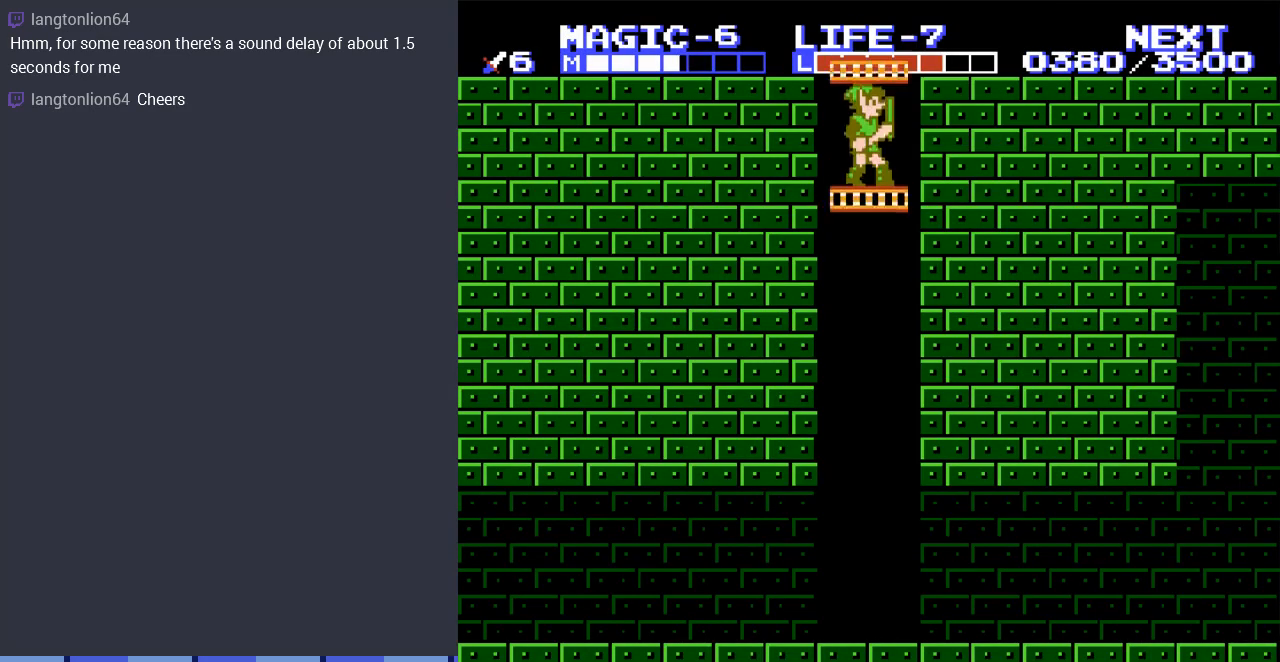
{"buttons": ["DPAD_DOWN"], "events": []}
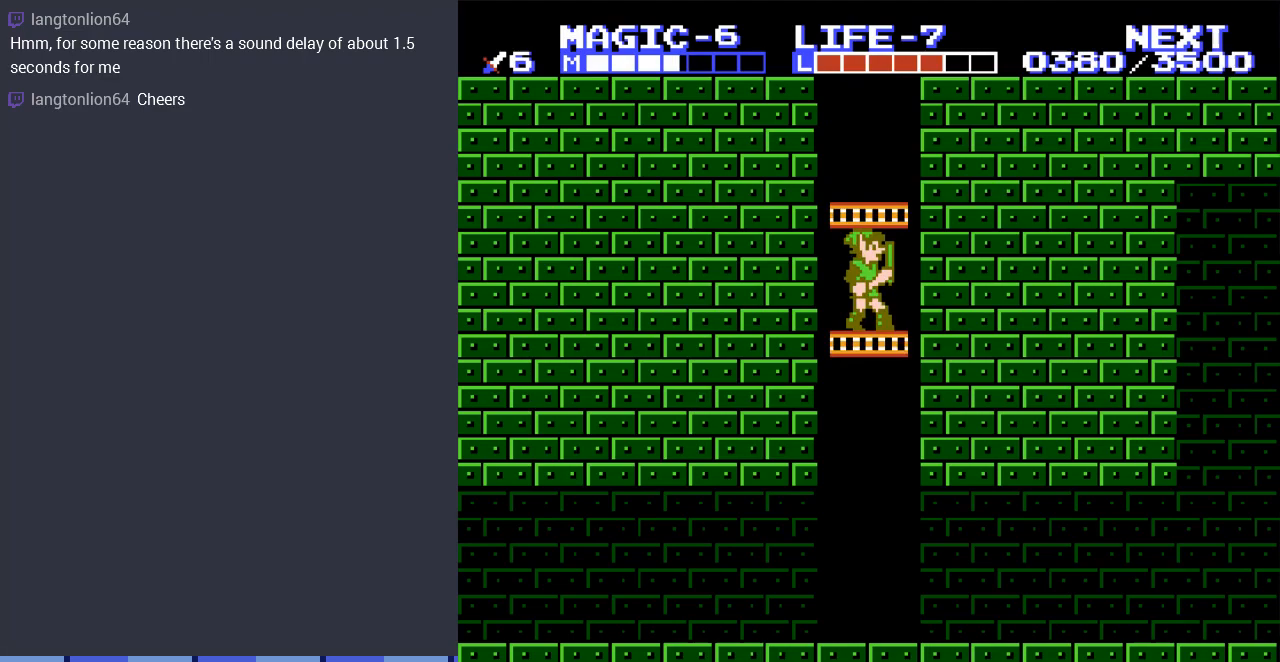
{"buttons": ["DPAD_DOWN"], "events": []}
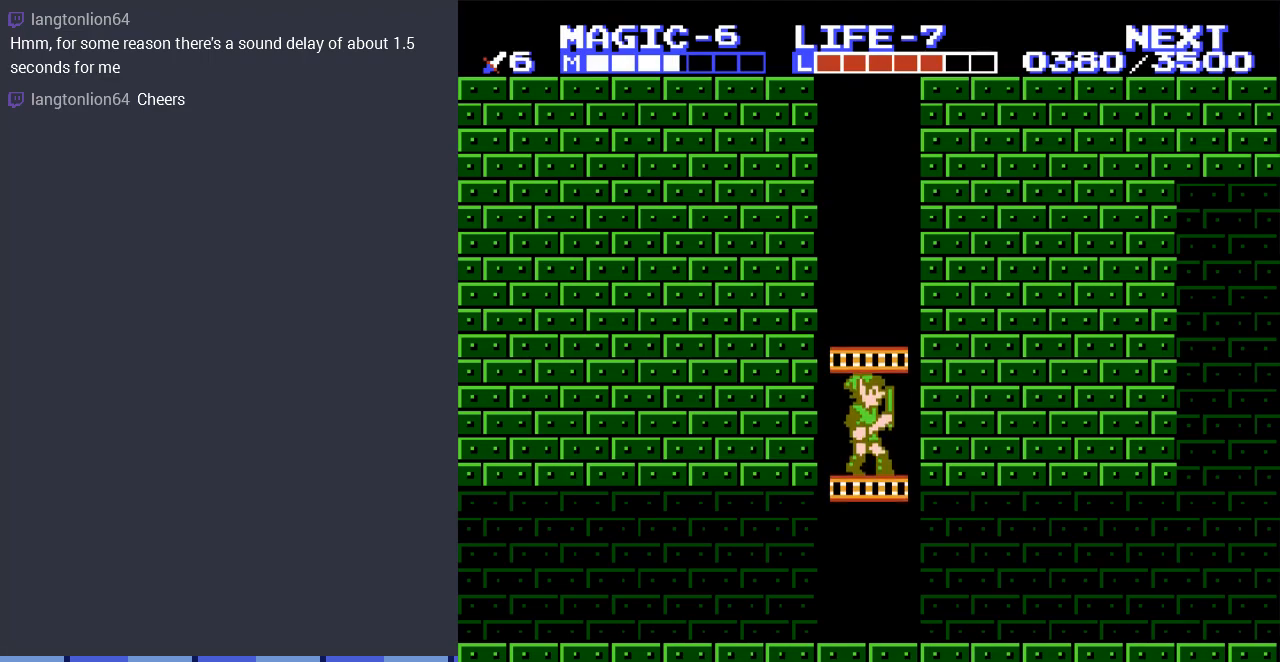
{"buttons": ["DPAD_DOWN"], "events": []}
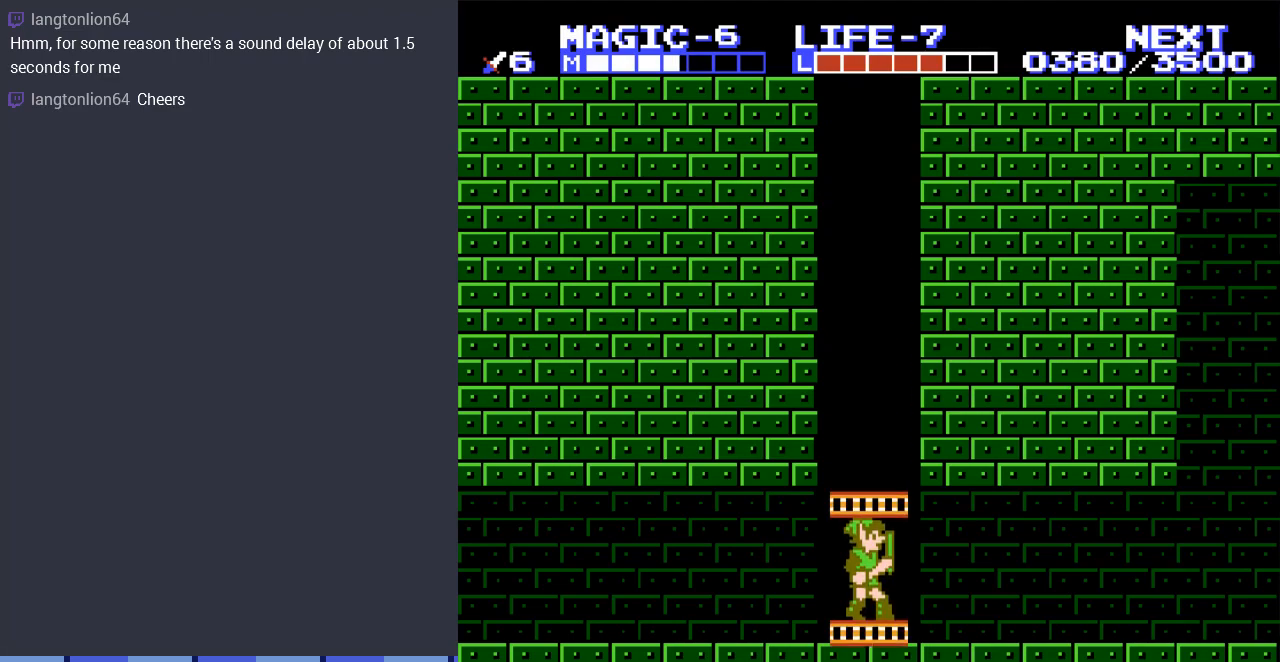
{"buttons": ["DPAD_RIGHT"], "events": [[33, "DPAD_RIGHT", "down"], [67, "DPAD_DOWN", "up"]]}